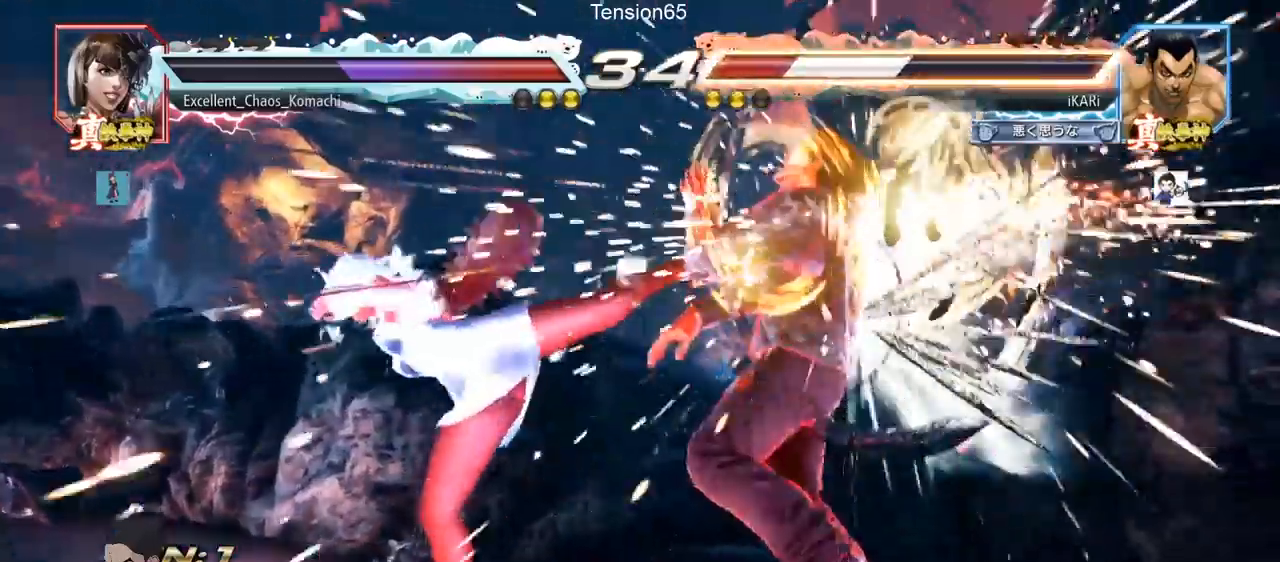
Gameplay with a controller (arcade stick); each line is a JSON object with the inputs held at the frame after it. "events" lists button and stick changes between this image and that frame as [ms after this image, input, new state], when the widget could be followed in between. Not read: L3 R3 other_buttons.
{"buttons": [], "left_stick": "center", "events": [[317, "left_stick", "center"]]}
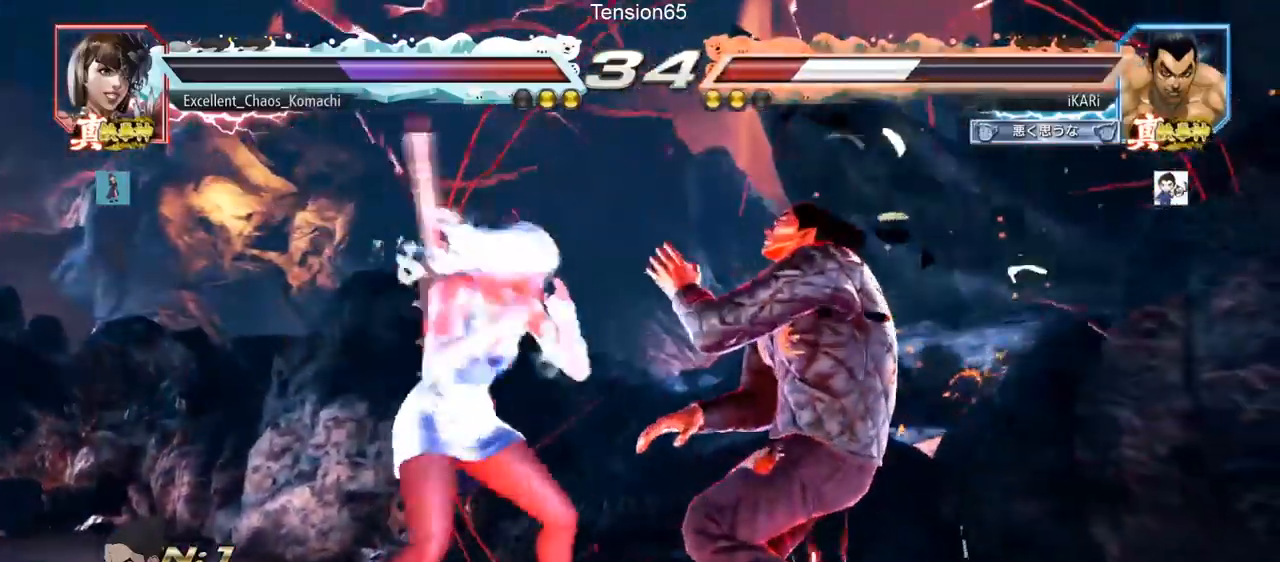
{"buttons": [], "left_stick": "center", "events": []}
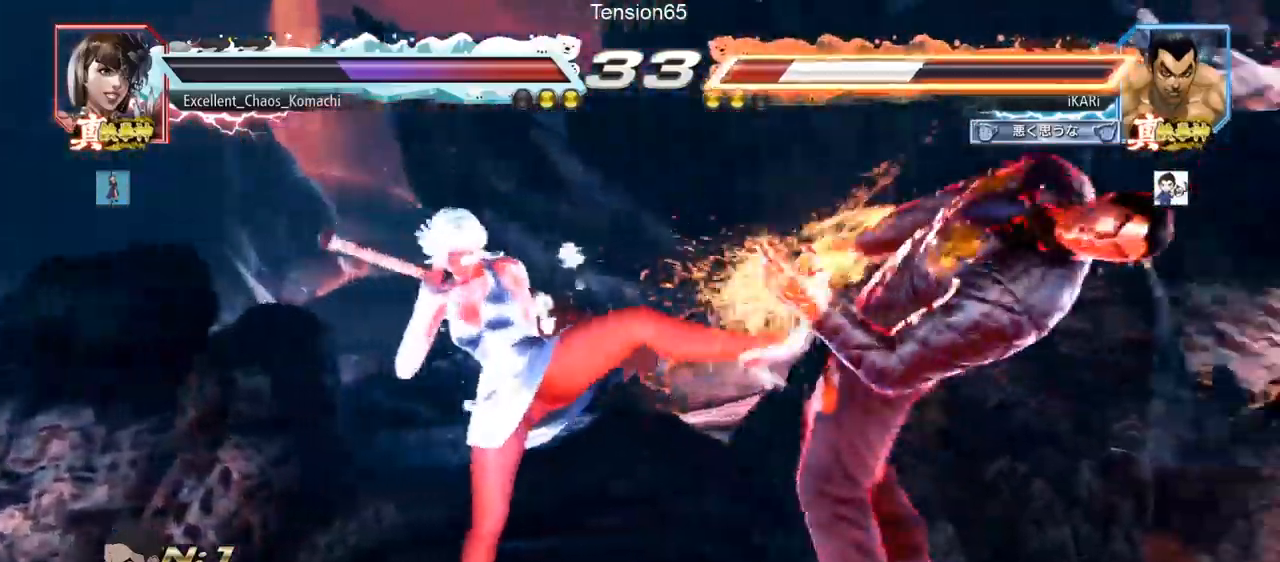
{"buttons": [], "left_stick": "center", "events": []}
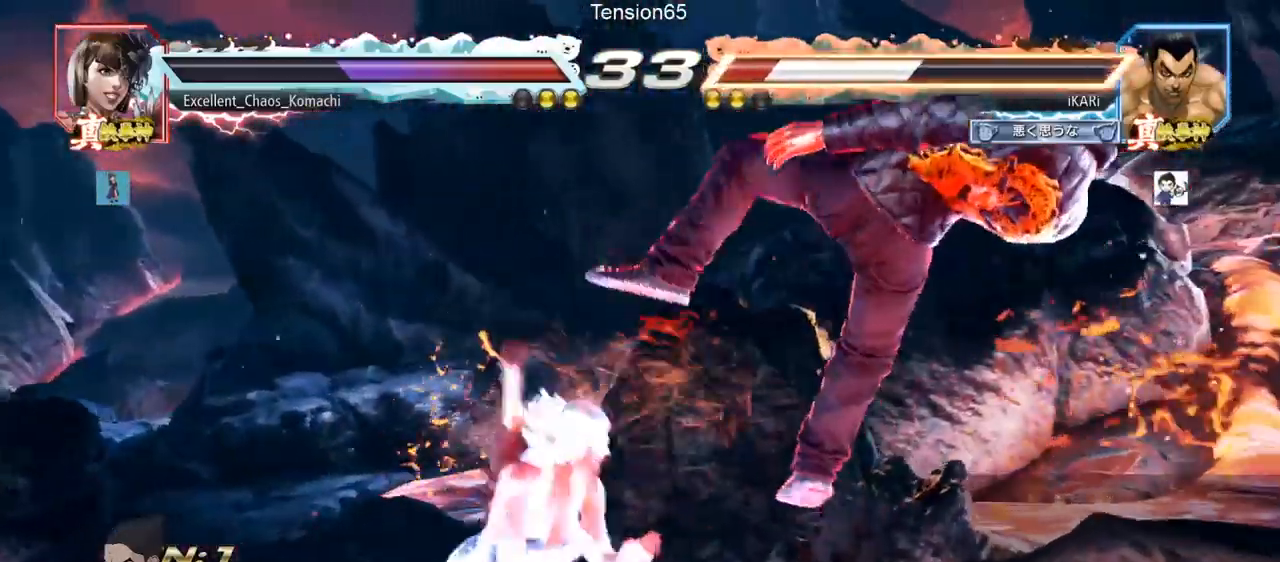
{"buttons": [], "left_stick": "center", "events": []}
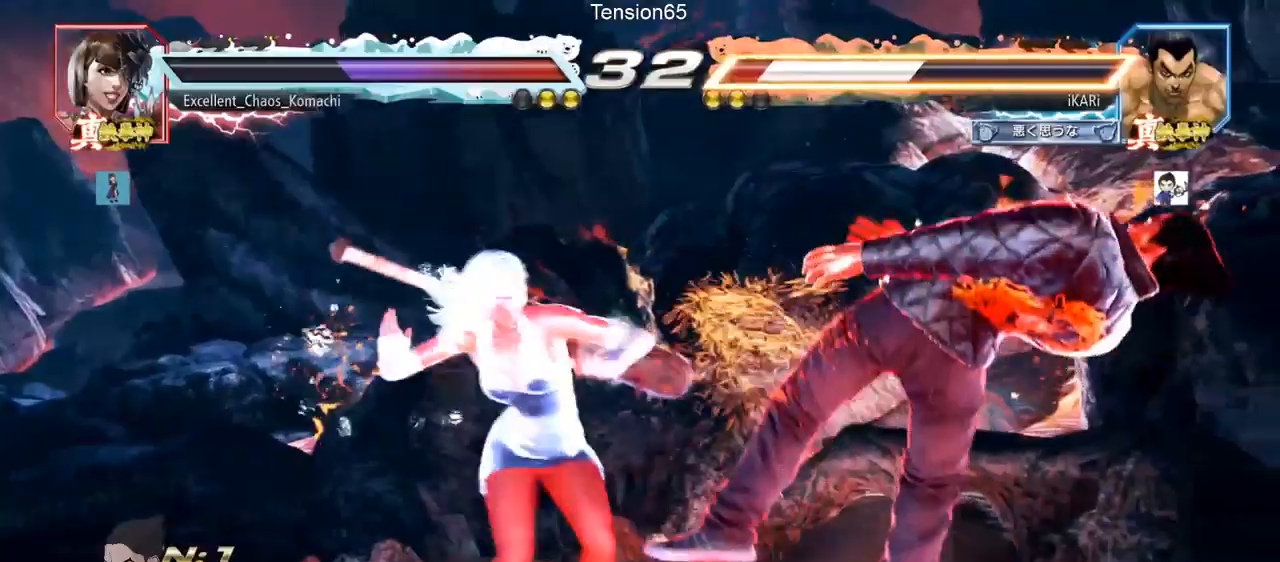
{"buttons": [], "left_stick": "center", "events": []}
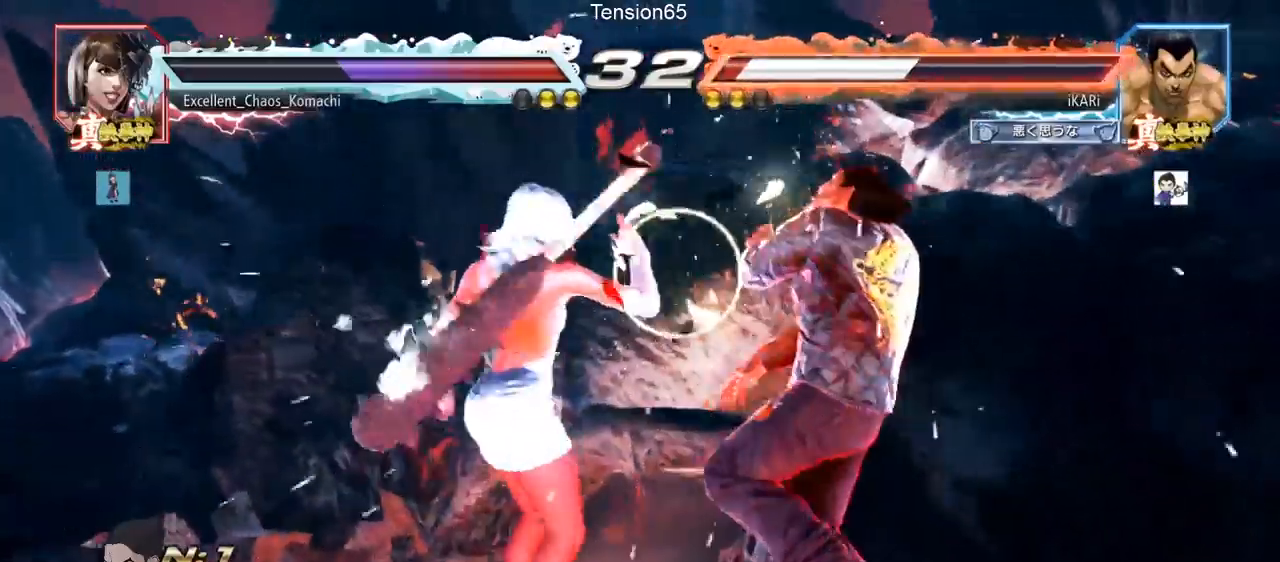
{"buttons": ["TRIANGLE"], "left_stick": "center", "events": [[417, "CROSS", "down"], [500, "CROSS", "up"], [500, "TRIANGLE", "down"]]}
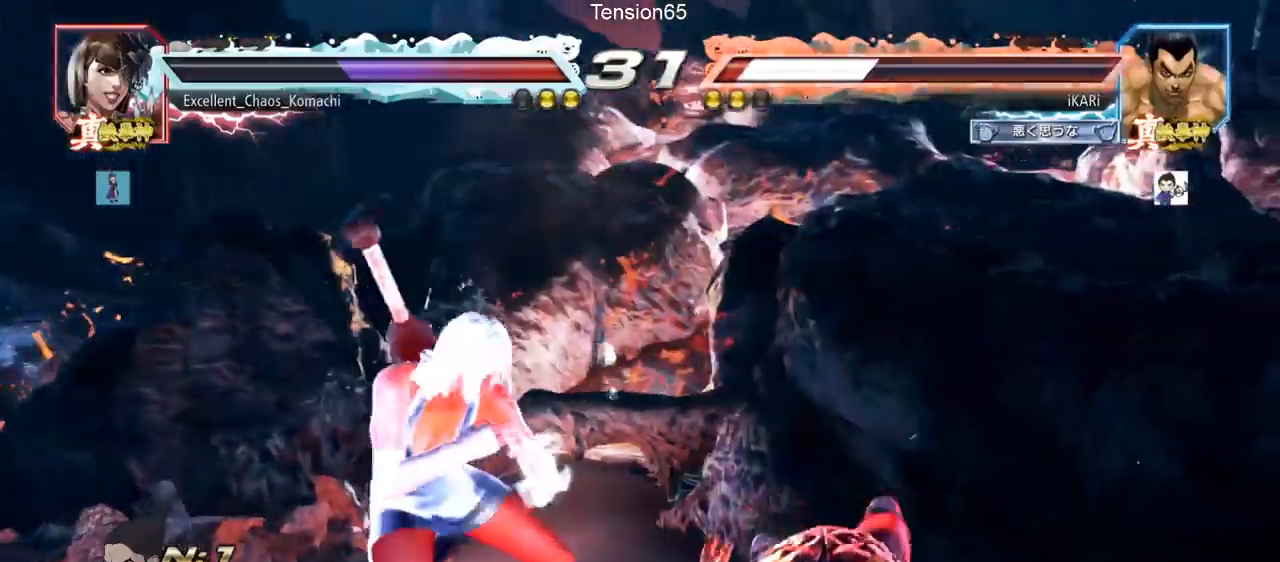
{"buttons": [], "left_stick": "center", "events": [[50, "TRIANGLE", "up"]]}
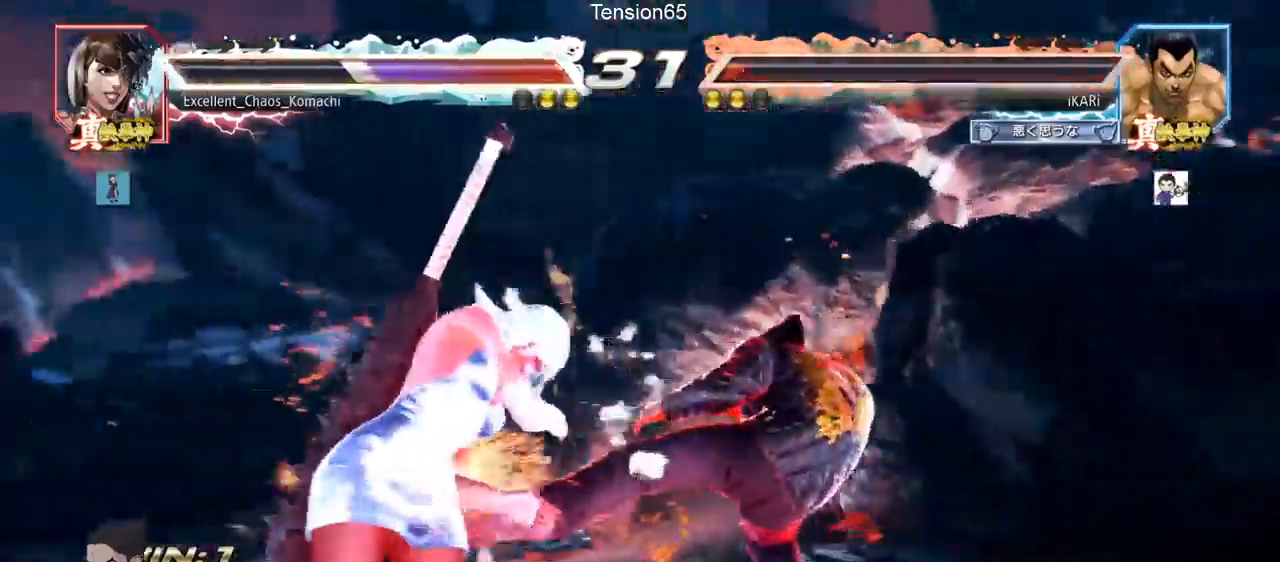
{"buttons": [], "left_stick": "down", "events": [[200, "left_stick", "up"], [267, "left_stick", "center"], [500, "left_stick", "down"]]}
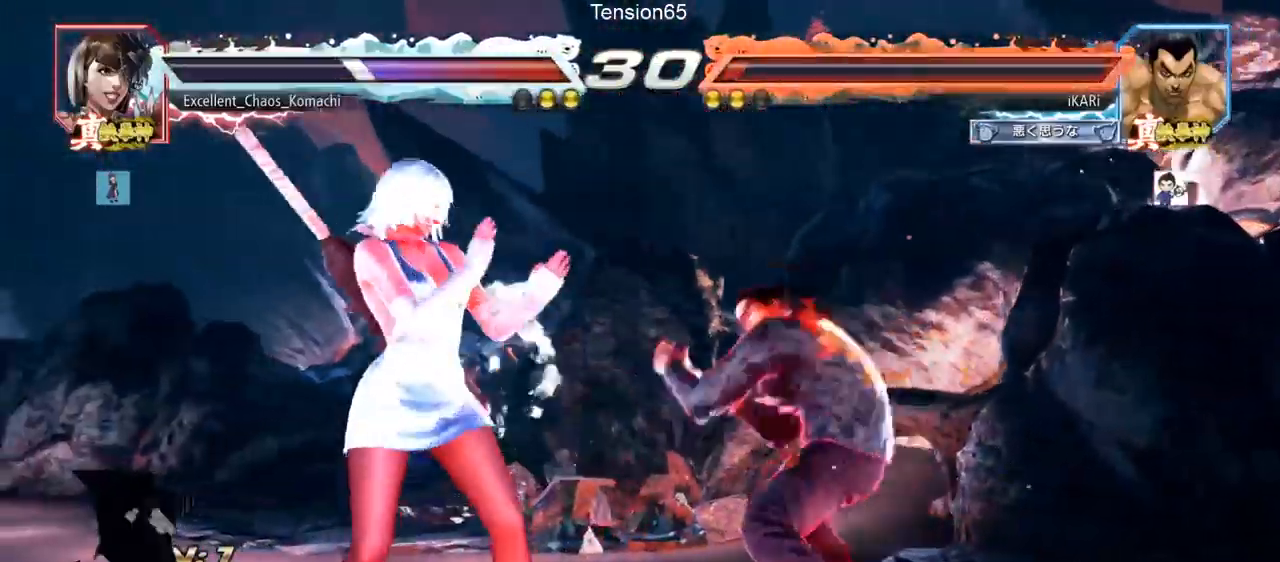
{"buttons": ["CIRCLE", "SQUARE"], "left_stick": "up", "events": [[34, "CIRCLE", "down"], [34, "SQUARE", "down"], [67, "left_stick", "center"], [151, "left_stick", "up"]]}
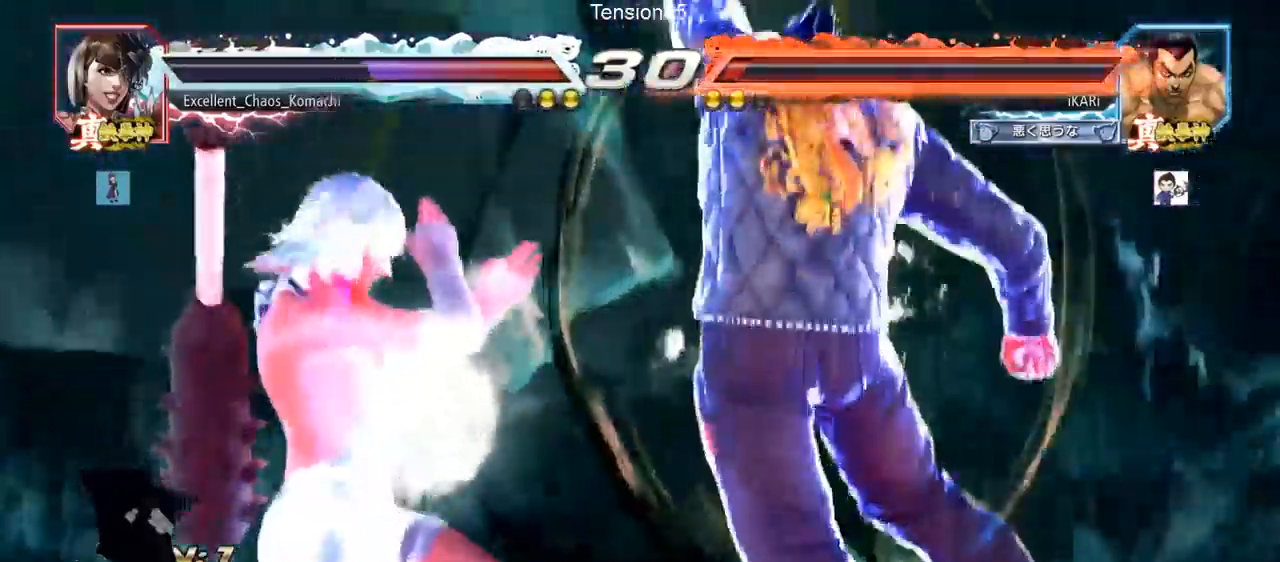
{"buttons": [], "left_stick": "center", "events": [[100, "left_stick", "center"], [183, "CIRCLE", "up"], [200, "SQUARE", "up"], [384, "left_stick", "up"], [450, "left_stick", "center"]]}
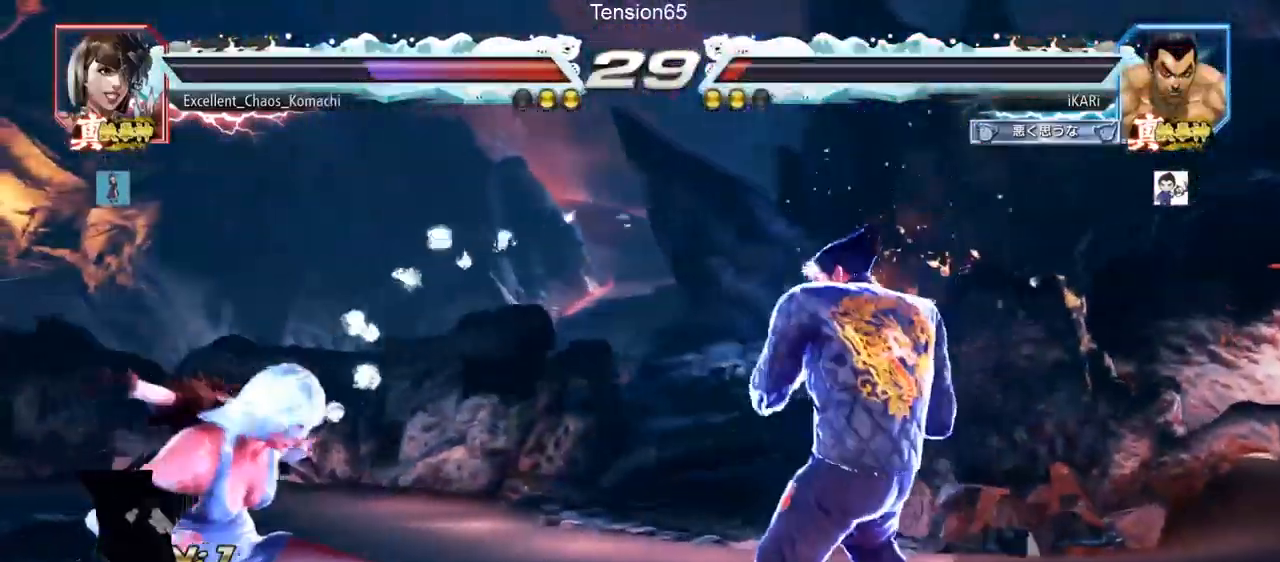
{"buttons": ["SQUARE"], "left_stick": "down-left", "events": [[167, "left_stick", "down-left"], [284, "CIRCLE", "down"], [351, "CIRCLE", "up"], [384, "SQUARE", "down"], [417, "SQUARE", "up"], [468, "SQUARE", "down"]]}
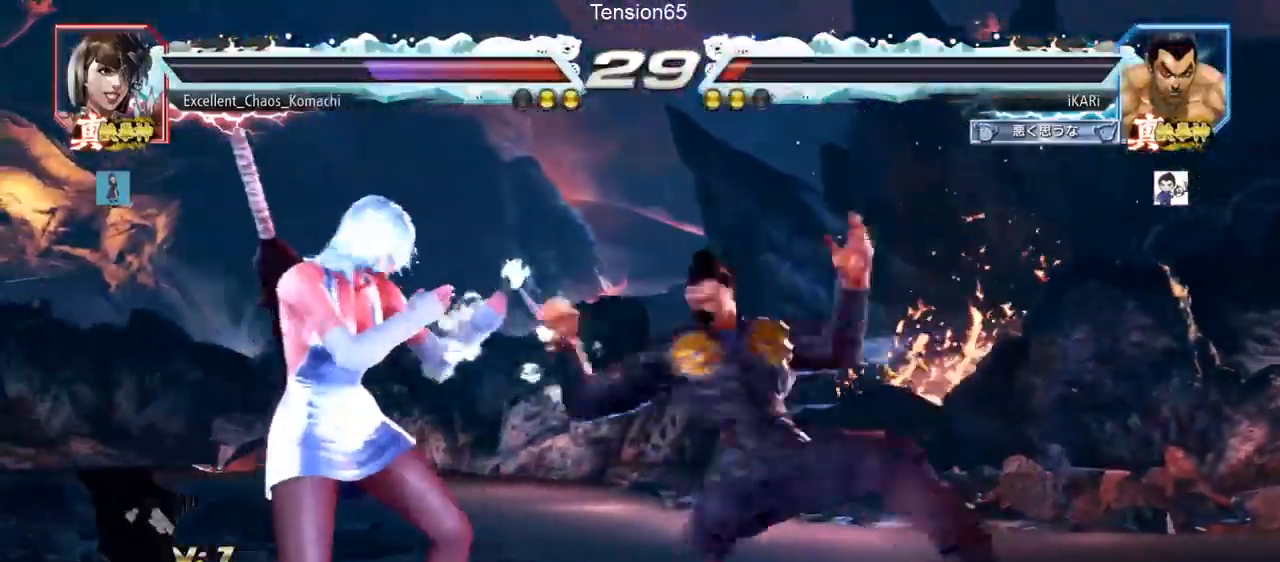
{"buttons": ["TRIANGLE"], "left_stick": "center", "events": [[33, "SQUARE", "up"], [67, "SQUARE", "down"], [133, "SQUARE", "up"], [200, "SQUARE", "down"], [217, "TRIANGLE", "down"], [250, "SQUARE", "up"], [267, "TRIANGLE", "up"], [300, "left_stick", "center"], [317, "TRIANGLE", "down"], [367, "TRIANGLE", "up"], [417, "TRIANGLE", "down"], [467, "TRIANGLE", "up"], [500, "TRIANGLE", "down"]]}
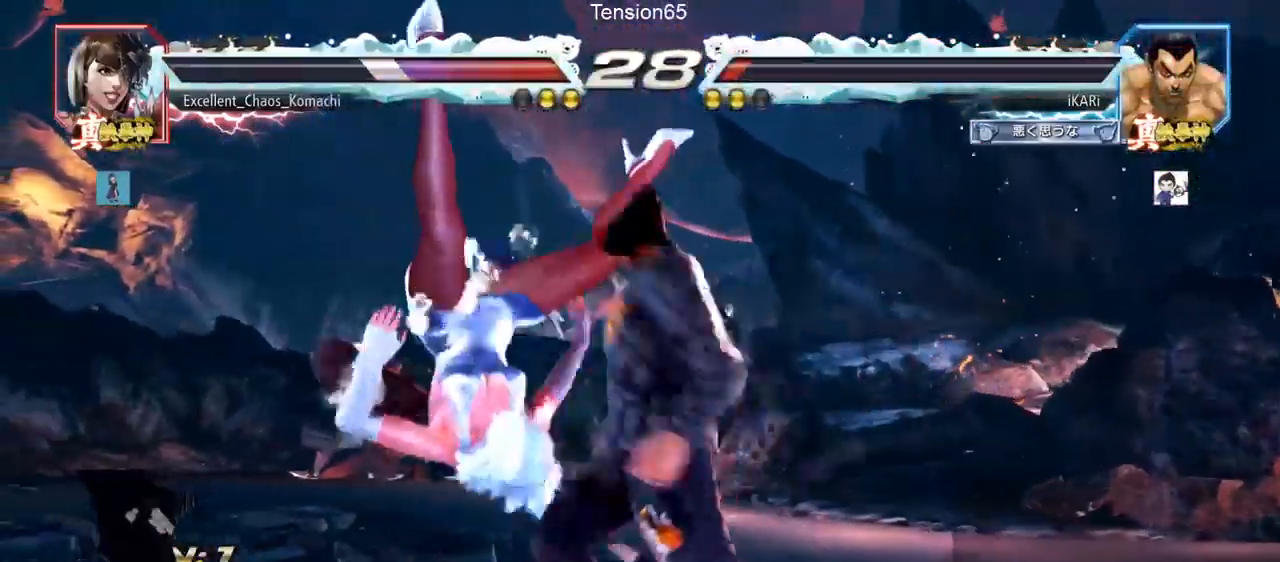
{"buttons": [], "left_stick": "center", "events": [[84, "TRIANGLE", "up"]]}
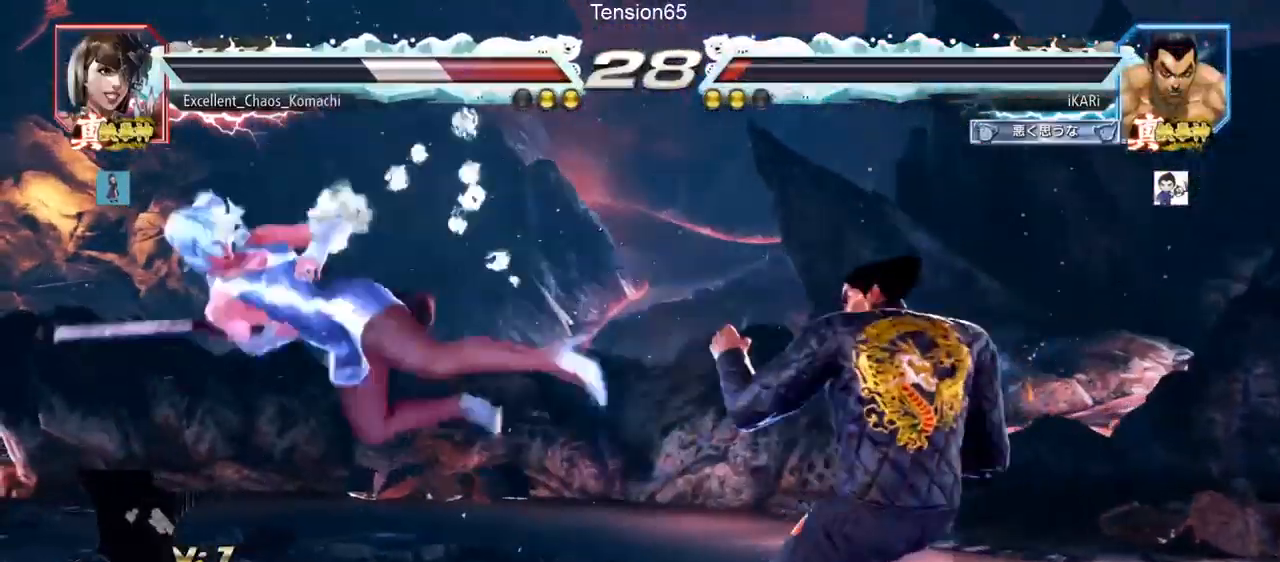
{"buttons": [], "left_stick": "left", "events": [[150, "left_stick", "left"], [317, "CIRCLE", "down"], [384, "CIRCLE", "up"], [434, "TRIANGLE", "down"], [484, "TRIANGLE", "up"]]}
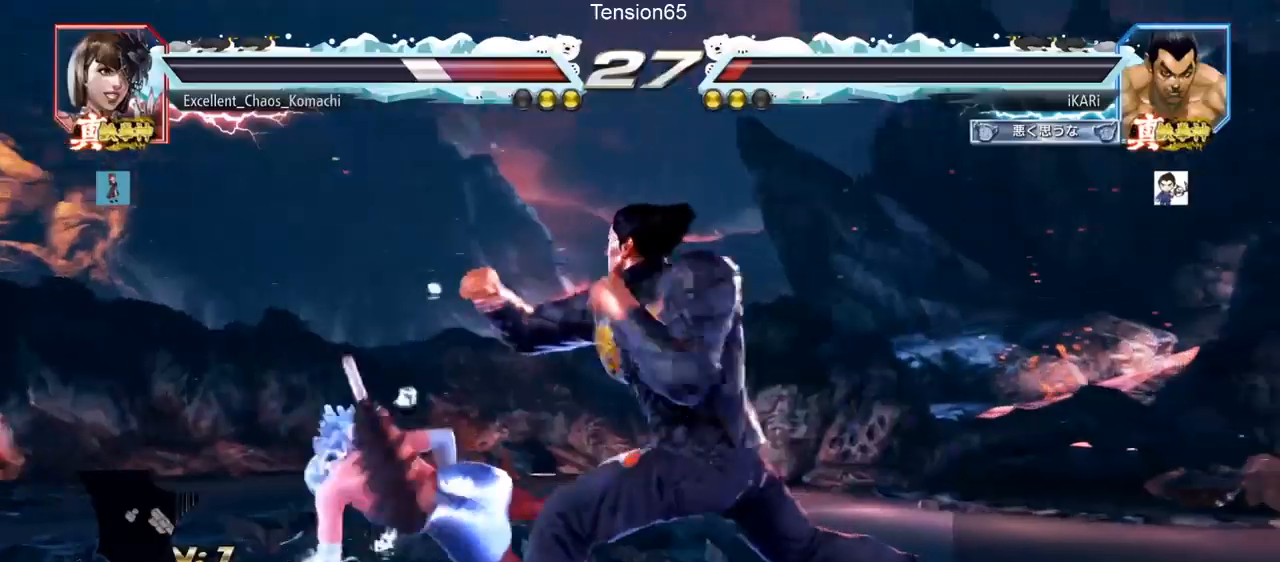
{"buttons": [], "left_stick": "center", "events": [[17, "TRIANGLE", "down"], [84, "TRIANGLE", "up"], [84, "left_stick", "center"], [184, "left_stick", "left"], [317, "left_stick", "center"], [434, "left_stick", "right"], [484, "left_stick", "center"]]}
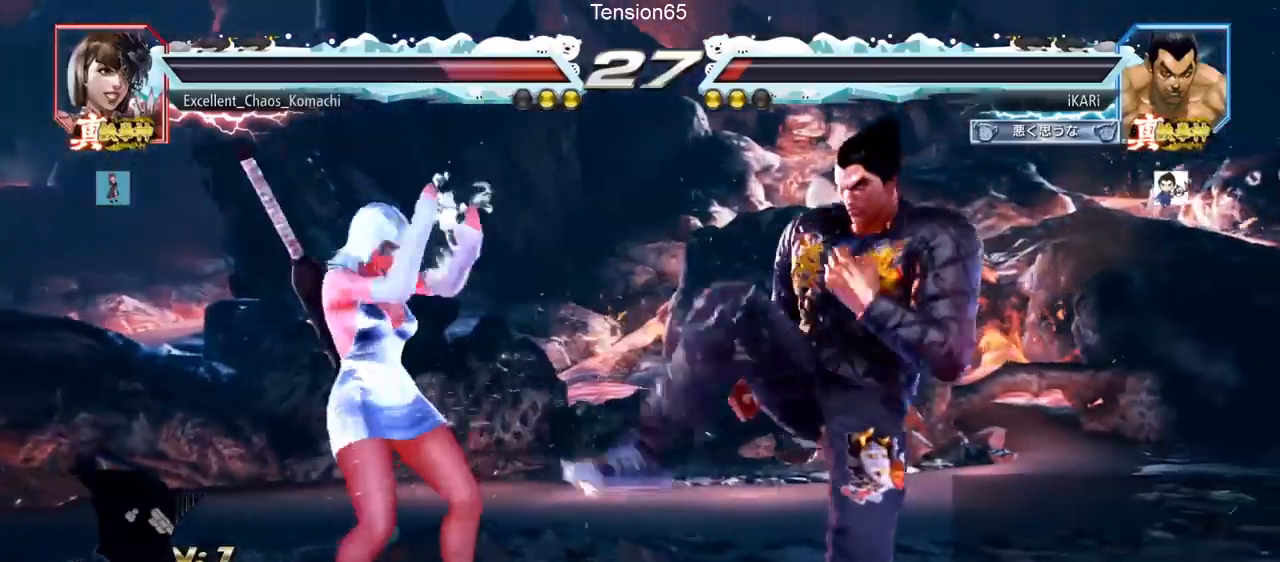
{"buttons": [], "left_stick": "right", "events": [[17, "left_stick", "down-left"], [434, "left_stick", "right"]]}
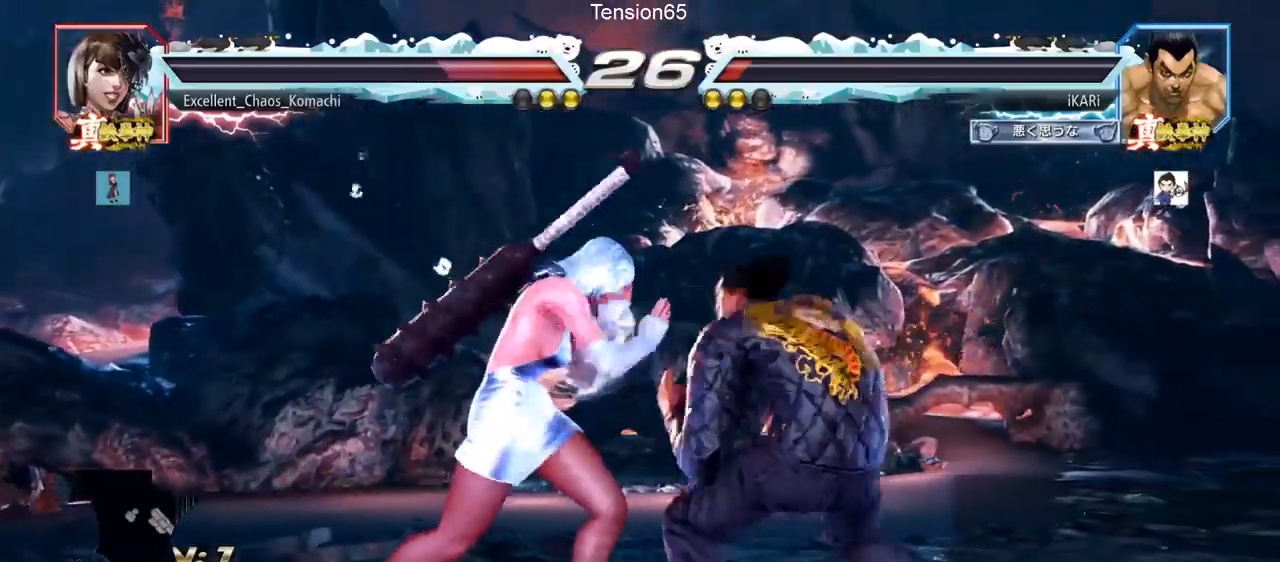
{"buttons": [], "left_stick": "center", "events": [[84, "left_stick", "center"], [100, "SQUARE", "down"], [134, "SQUARE", "up"], [201, "SQUARE", "down"], [284, "SQUARE", "up"]]}
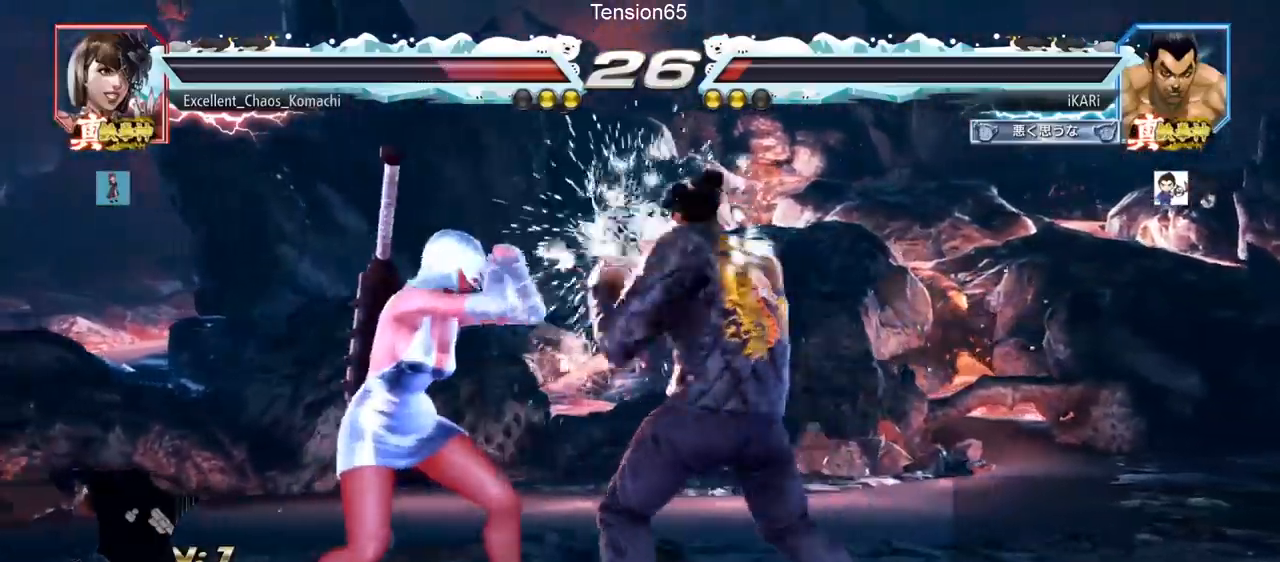
{"buttons": ["TRIANGLE"], "left_stick": "center", "events": [[167, "TRIANGLE", "down"], [200, "TRIANGLE", "up"], [217, "left_stick", "right"], [267, "left_stick", "center"], [334, "TRIANGLE", "down"], [384, "TRIANGLE", "up"], [434, "TRIANGLE", "down"]]}
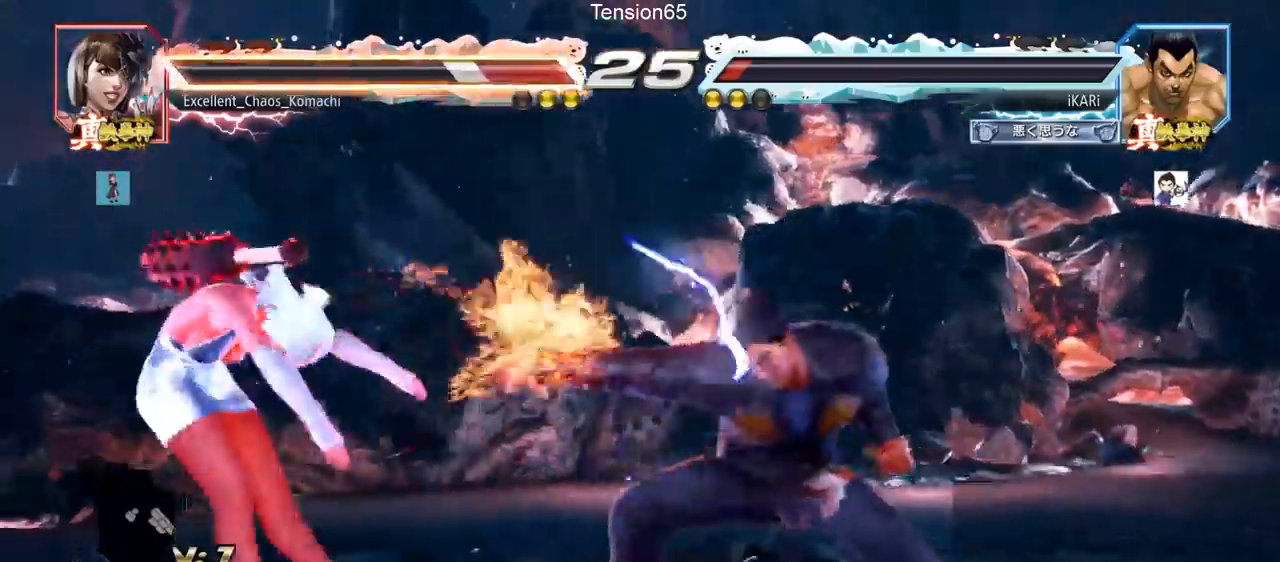
{"buttons": [], "left_stick": "center", "events": [[17, "TRIANGLE", "up"], [267, "left_stick", "left"], [317, "left_stick", "center"]]}
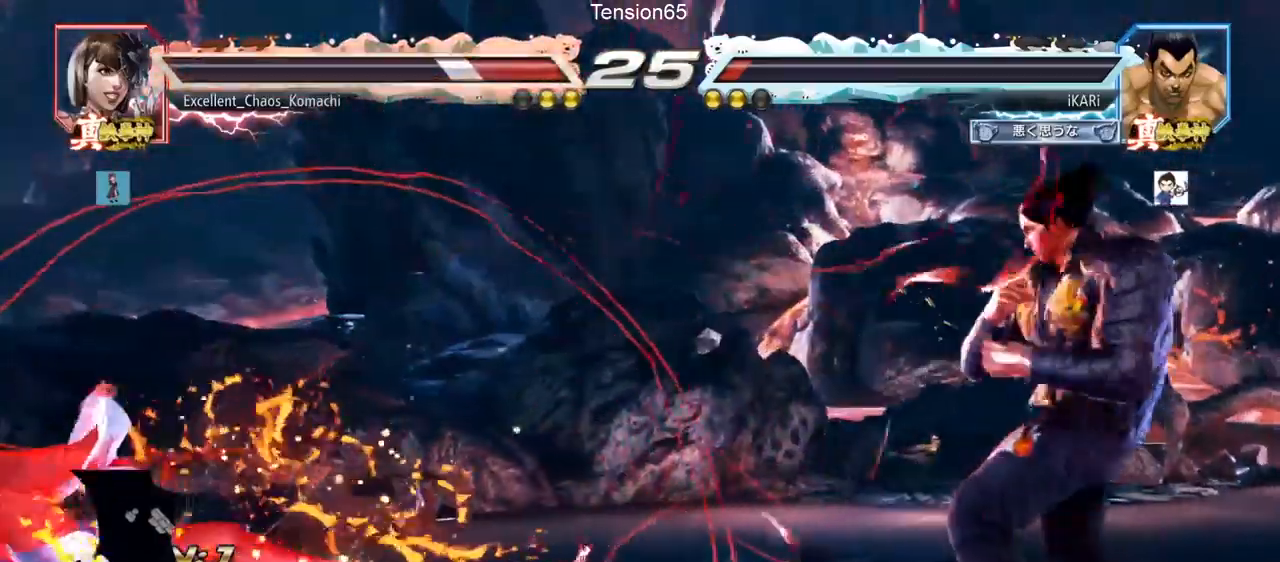
{"buttons": [], "left_stick": "right", "events": [[33, "left_stick", "left"], [317, "left_stick", "center"], [434, "left_stick", "right"]]}
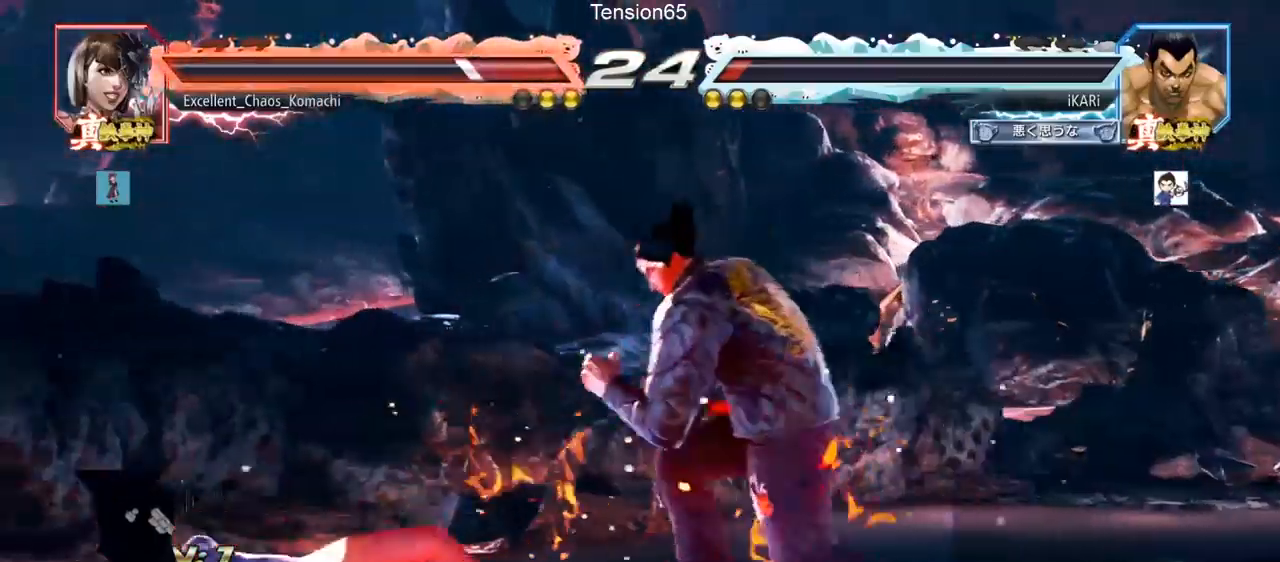
{"buttons": [], "left_stick": "down-left", "events": [[17, "left_stick", "center"], [67, "left_stick", "right"], [234, "left_stick", "center"], [284, "left_stick", "left"], [384, "left_stick", "down-left"]]}
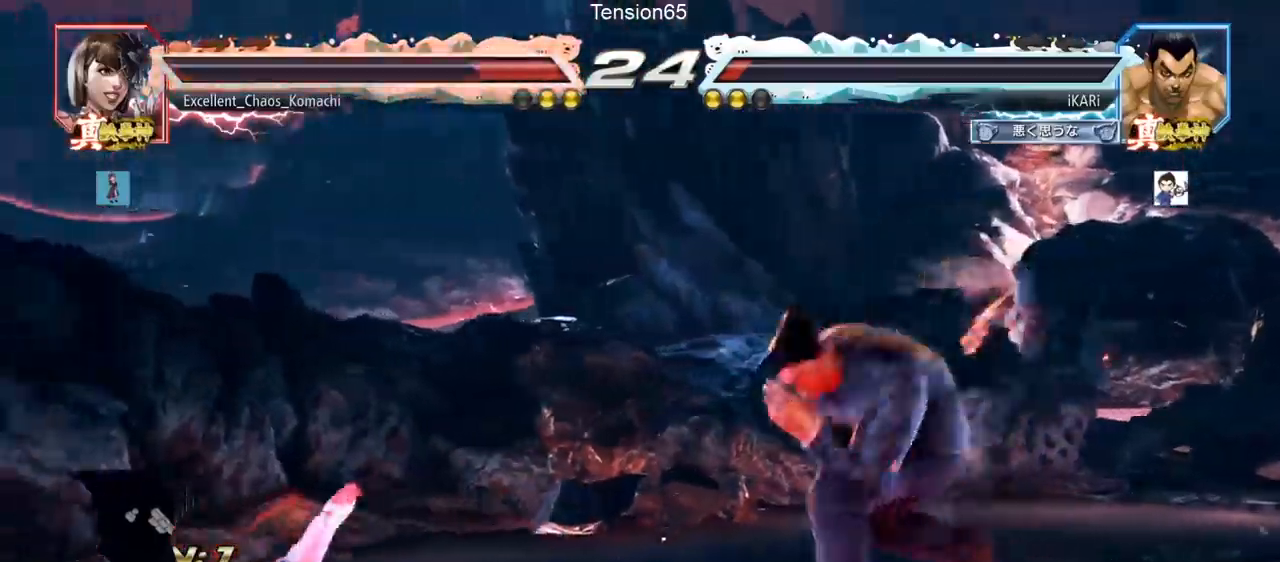
{"buttons": [], "left_stick": "down-left", "events": [[100, "CIRCLE", "down"], [150, "CIRCLE", "up"], [217, "CIRCLE", "down"], [267, "CIRCLE", "up"], [300, "CIRCLE", "down"], [367, "CIRCLE", "up"], [434, "TRIANGLE", "down"], [484, "TRIANGLE", "up"]]}
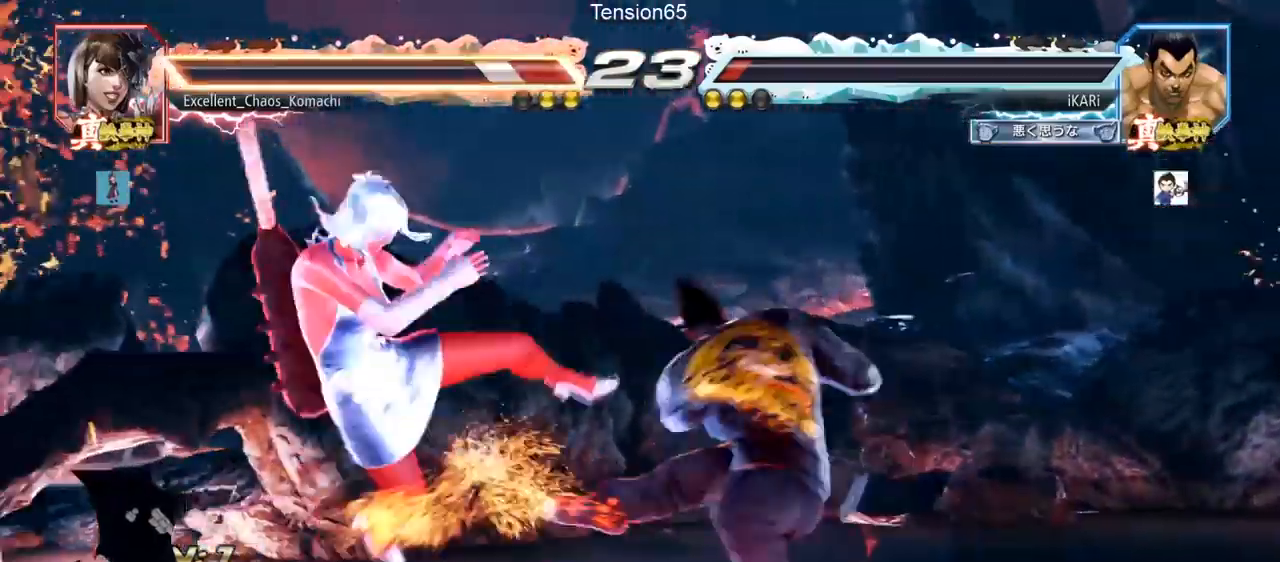
{"buttons": [], "left_stick": "center", "events": [[33, "TRIANGLE", "down"], [66, "TRIANGLE", "up"], [116, "TRIANGLE", "down"], [200, "left_stick", "center"], [233, "TRIANGLE", "up"]]}
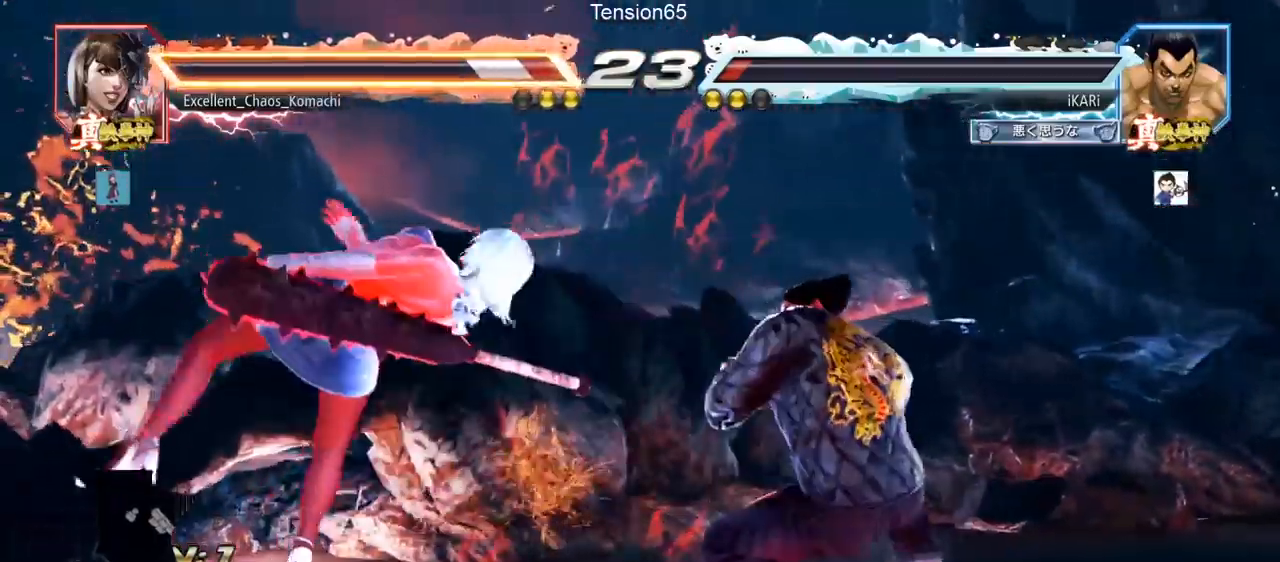
{"buttons": [], "left_stick": "left", "events": [[451, "left_stick", "left"]]}
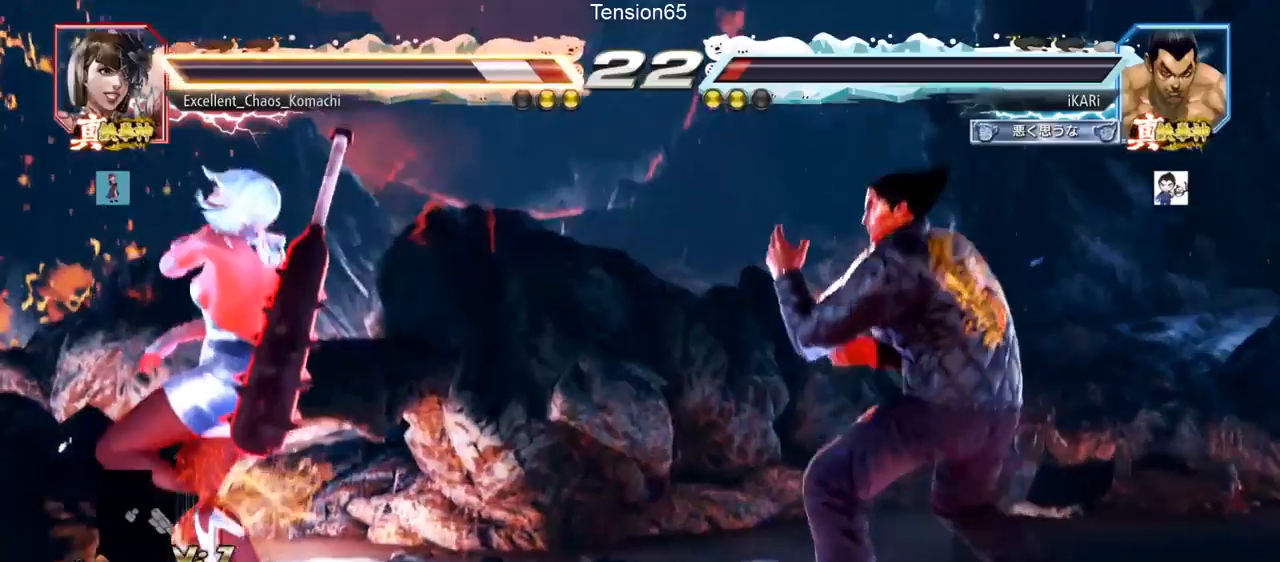
{"buttons": [], "left_stick": "left", "events": [[50, "left_stick", "center"], [100, "left_stick", "right"], [183, "left_stick", "left"], [233, "left_stick", "center"], [300, "left_stick", "left"], [417, "left_stick", "right"], [500, "left_stick", "left"]]}
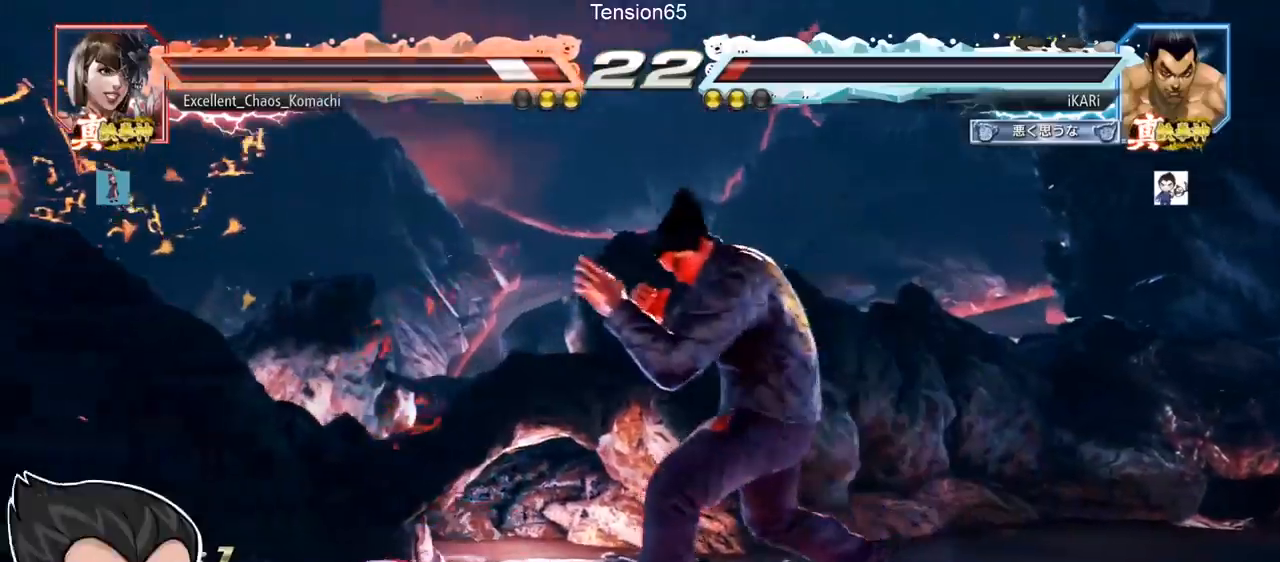
{"buttons": [], "left_stick": "left", "events": [[67, "CIRCLE", "down"], [84, "CIRCLE", "up"], [134, "TRIANGLE", "down"], [200, "TRIANGLE", "up"], [200, "left_stick", "center"], [267, "left_stick", "left"]]}
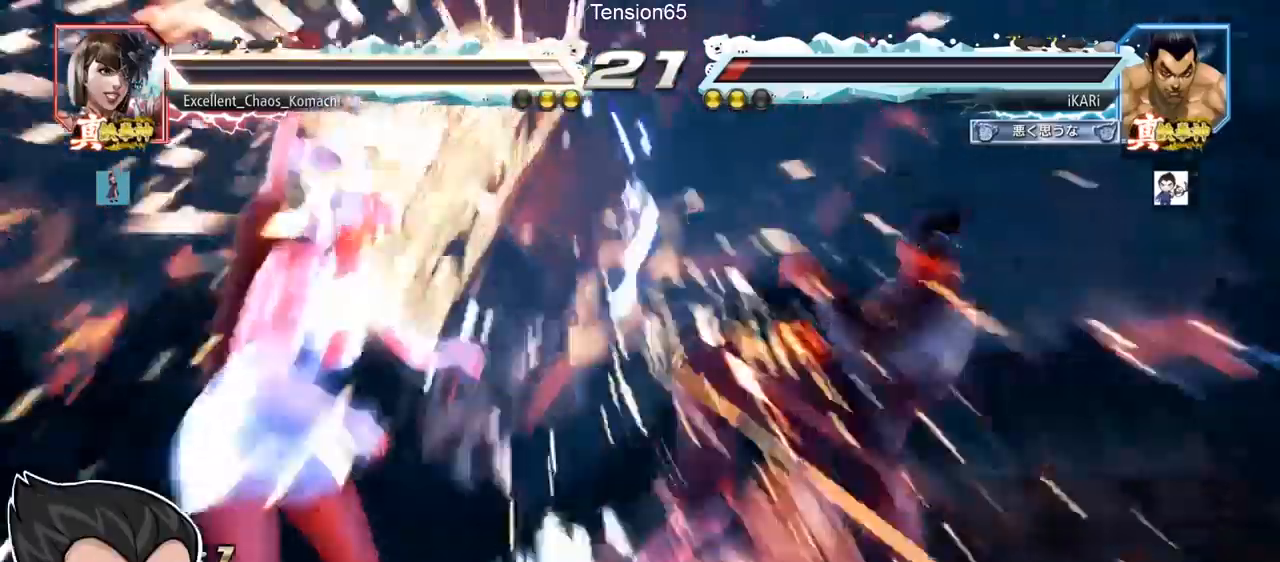
{"buttons": [], "left_stick": "center", "events": [[317, "left_stick", "center"]]}